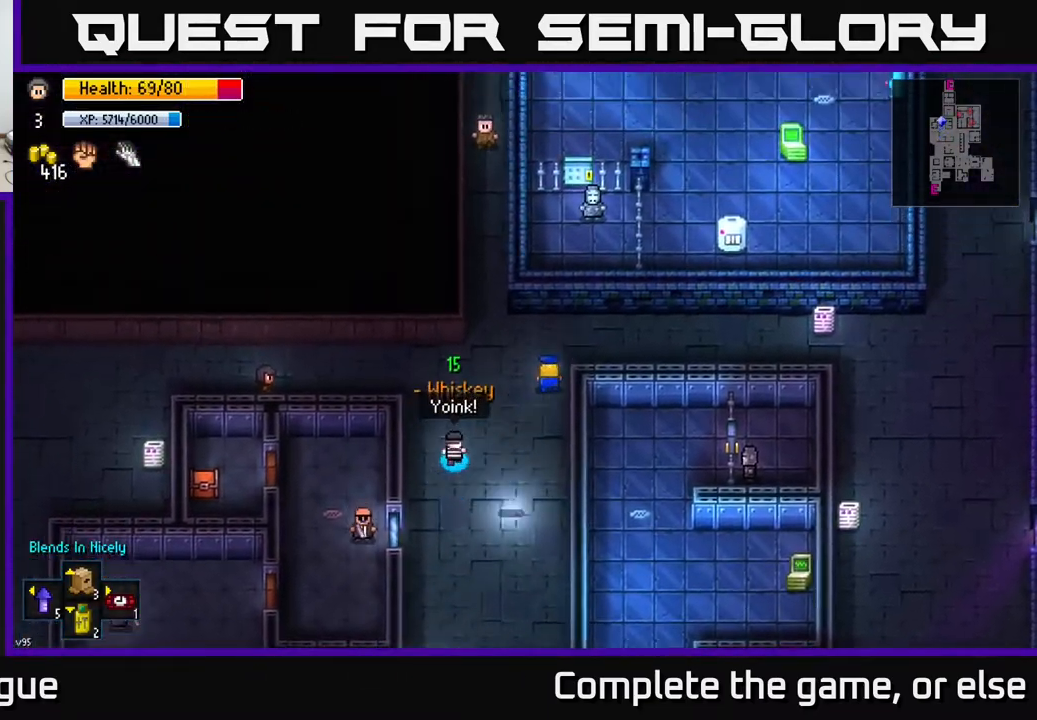
Gameplay with a controller (Xbox layout); each line is a JSON object with the inputs held at the frame after it. "events" lists button and stick changes between this image and that frame as [ms after this image, input, new state], when the widget could be followed in between.
{"buttons": [], "left_stick": "up-right", "right_stick": "center", "events": []}
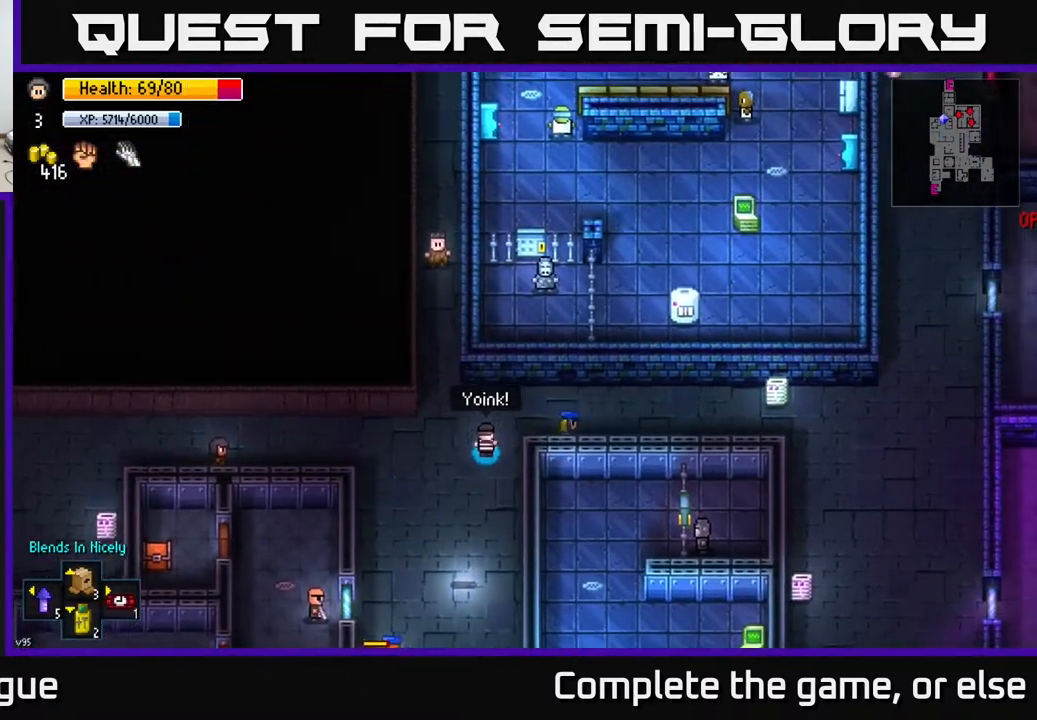
{"buttons": [], "left_stick": "right", "right_stick": "right", "events": [[50, "right_stick", "right"], [67, "left_stick", "right"]]}
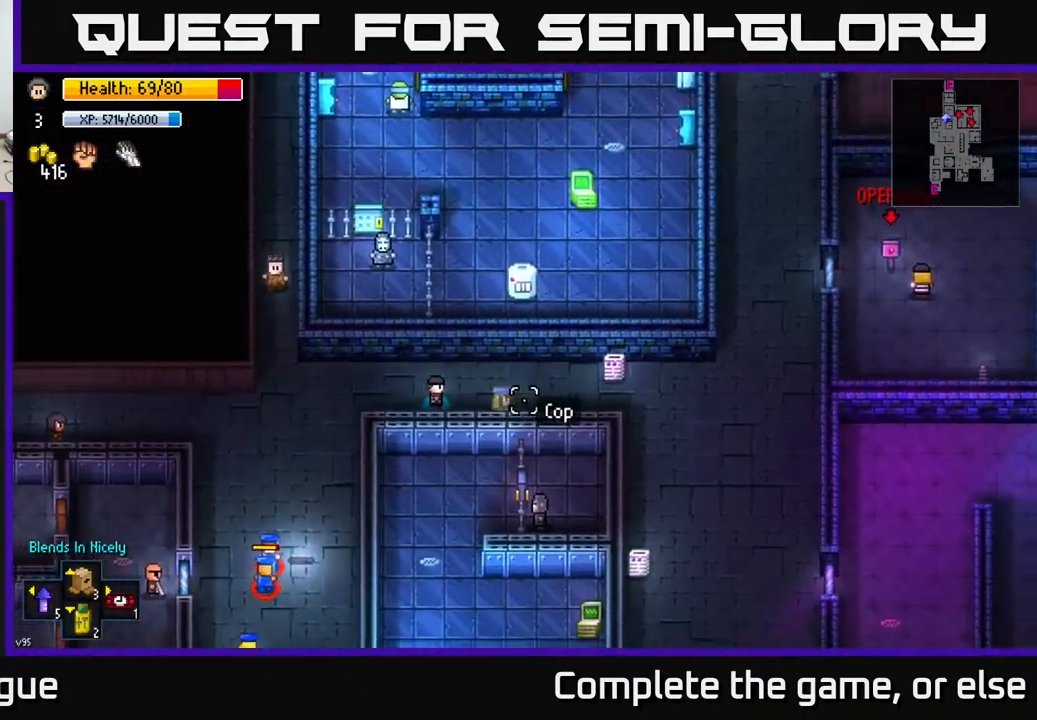
{"buttons": [], "left_stick": "right", "right_stick": "right", "events": [[150, "L2", "down"], [250, "L2", "up"]]}
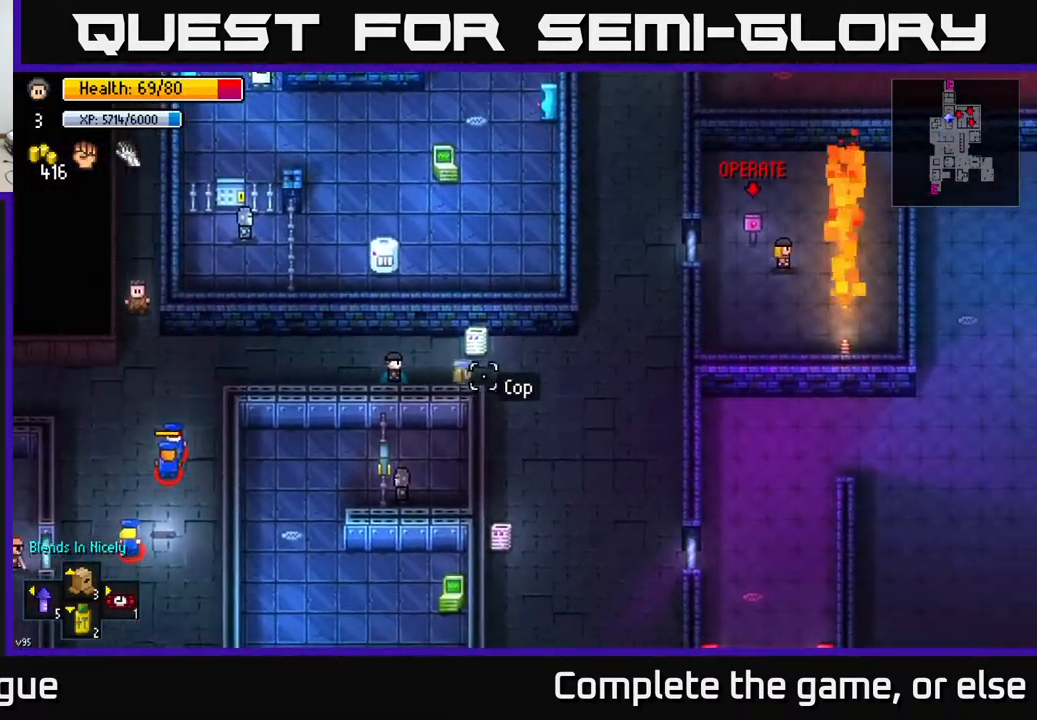
{"buttons": [], "left_stick": "down-right", "right_stick": "right", "events": [[283, "L2", "down"], [383, "L2", "up"], [467, "left_stick", "down-right"]]}
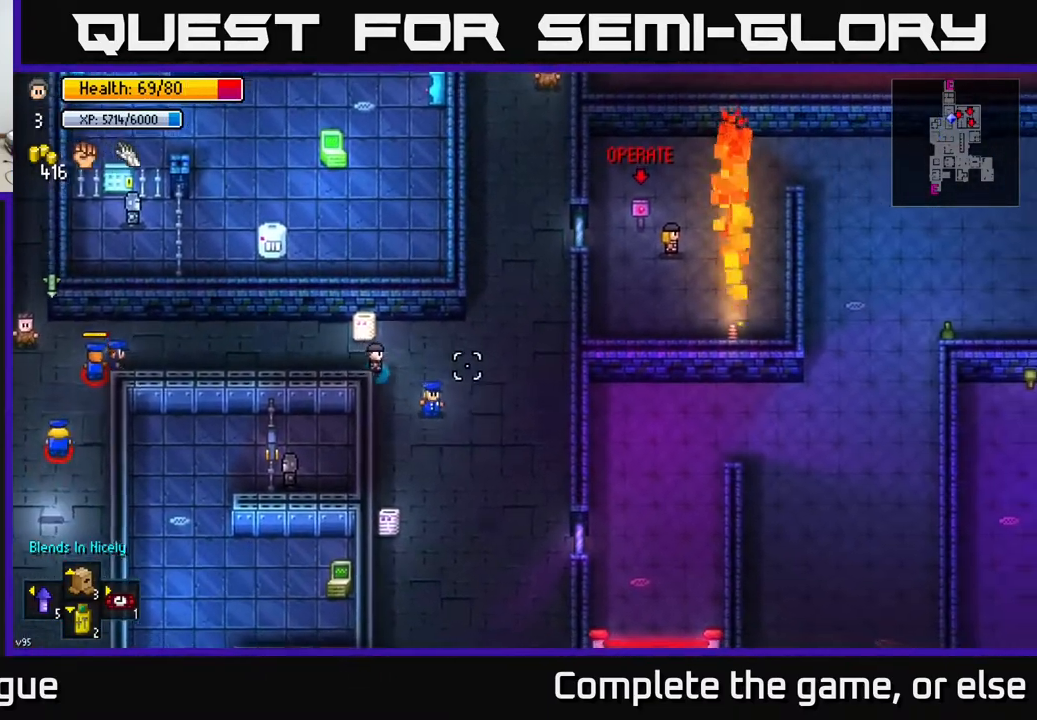
{"buttons": [], "left_stick": "down-right", "right_stick": "down-right", "events": [[200, "right_stick", "down-right"]]}
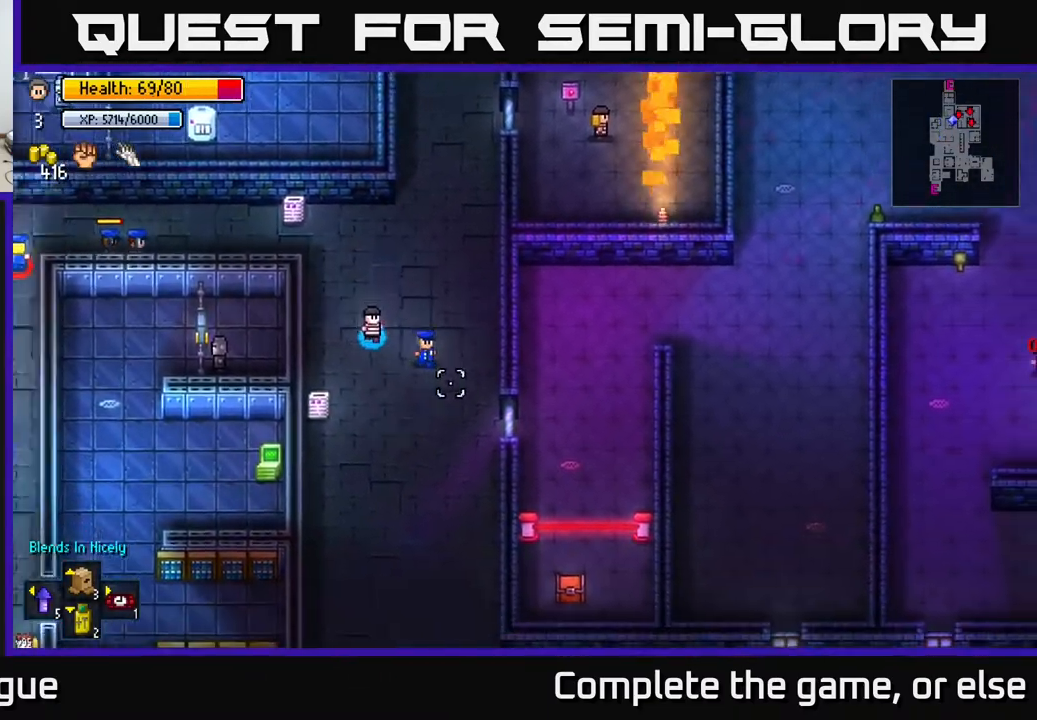
{"buttons": [], "left_stick": "down", "right_stick": "right", "events": [[133, "right_stick", "right"], [283, "L2", "down"], [417, "L2", "up"], [417, "left_stick", "down"]]}
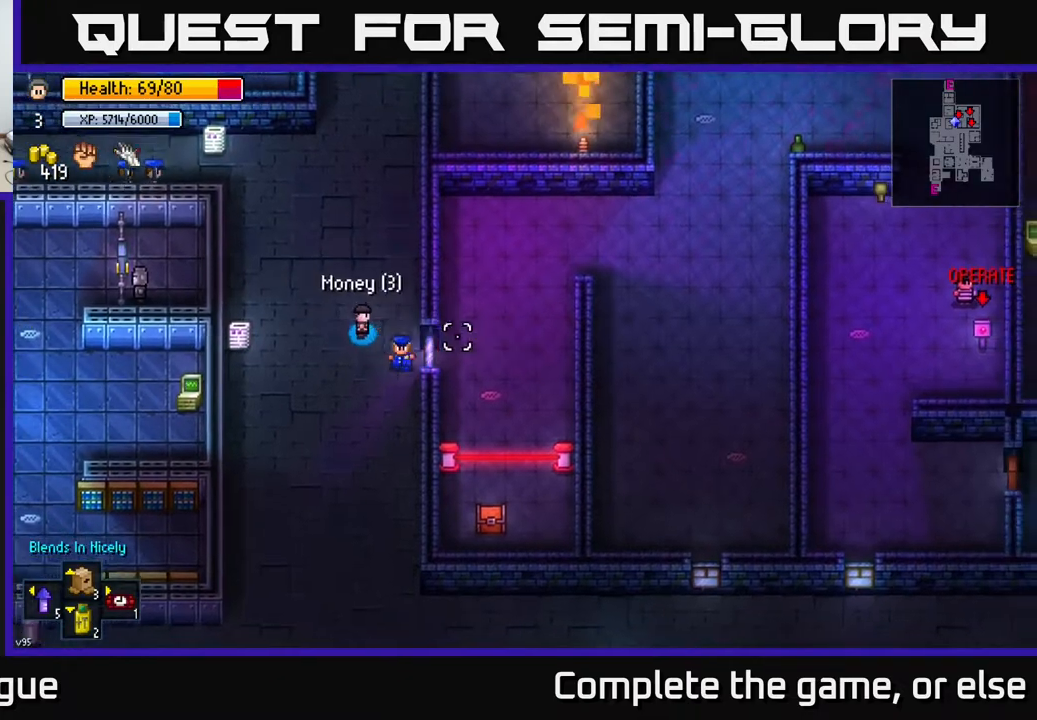
{"buttons": [], "left_stick": "down", "right_stick": "center", "events": [[317, "right_stick", "down"], [417, "right_stick", "center"]]}
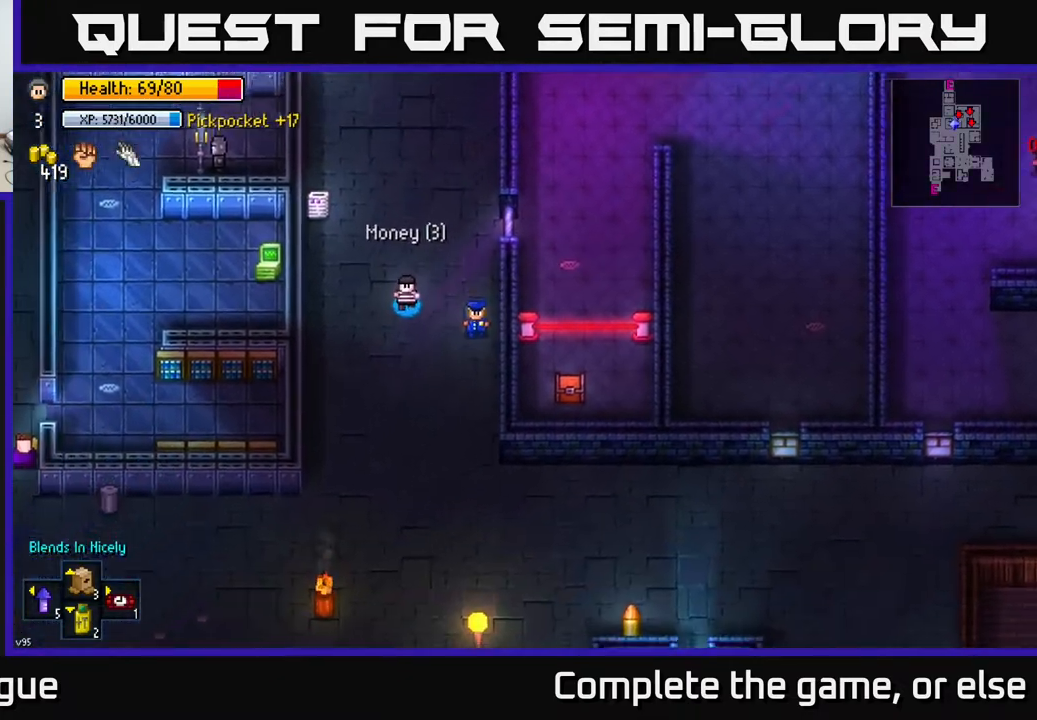
{"buttons": [], "left_stick": "down-left", "right_stick": "up-left", "events": [[250, "left_stick", "down-left"], [400, "right_stick", "up-left"]]}
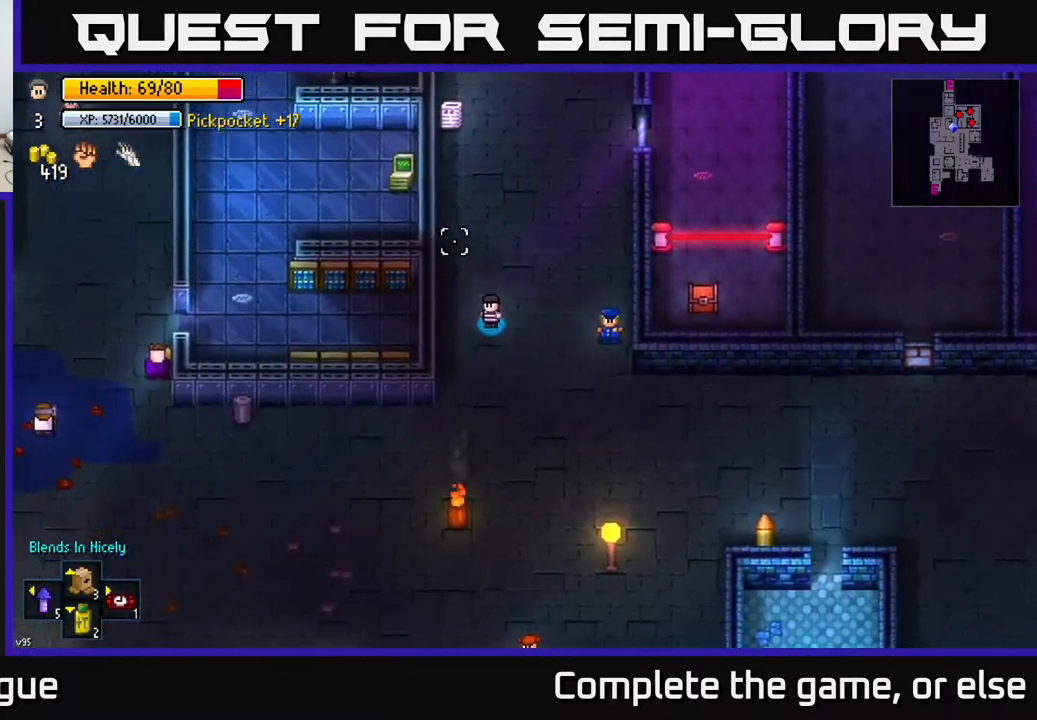
{"buttons": [], "left_stick": "left", "right_stick": "up", "events": [[200, "right_stick", "up"], [467, "left_stick", "left"]]}
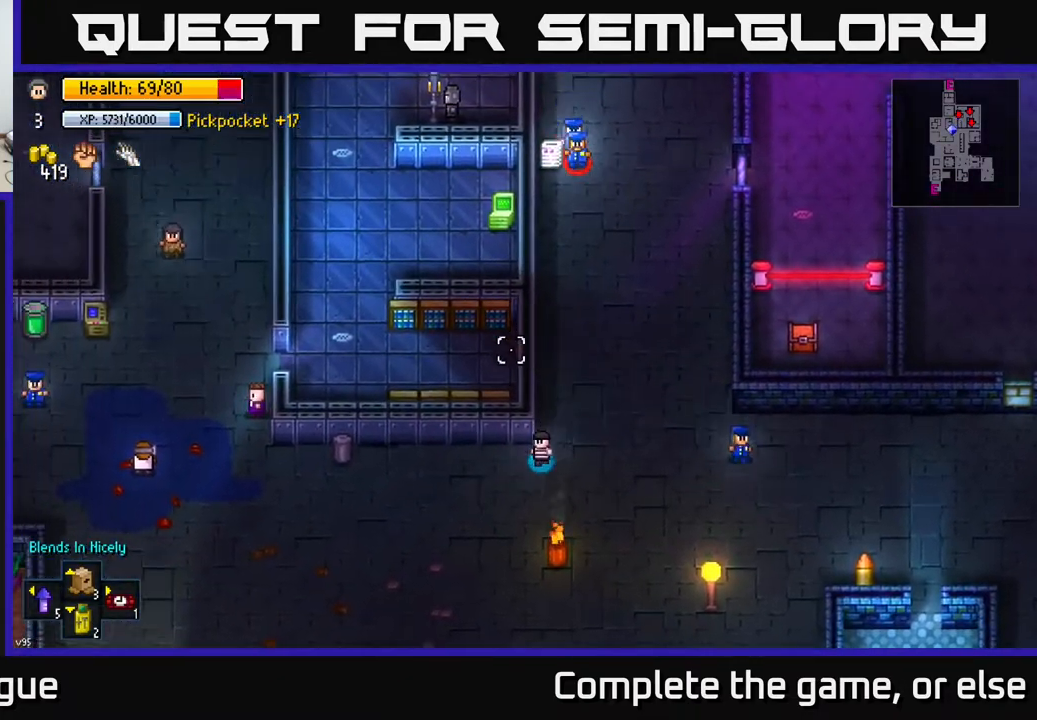
{"buttons": [], "left_stick": "left", "right_stick": "up", "events": []}
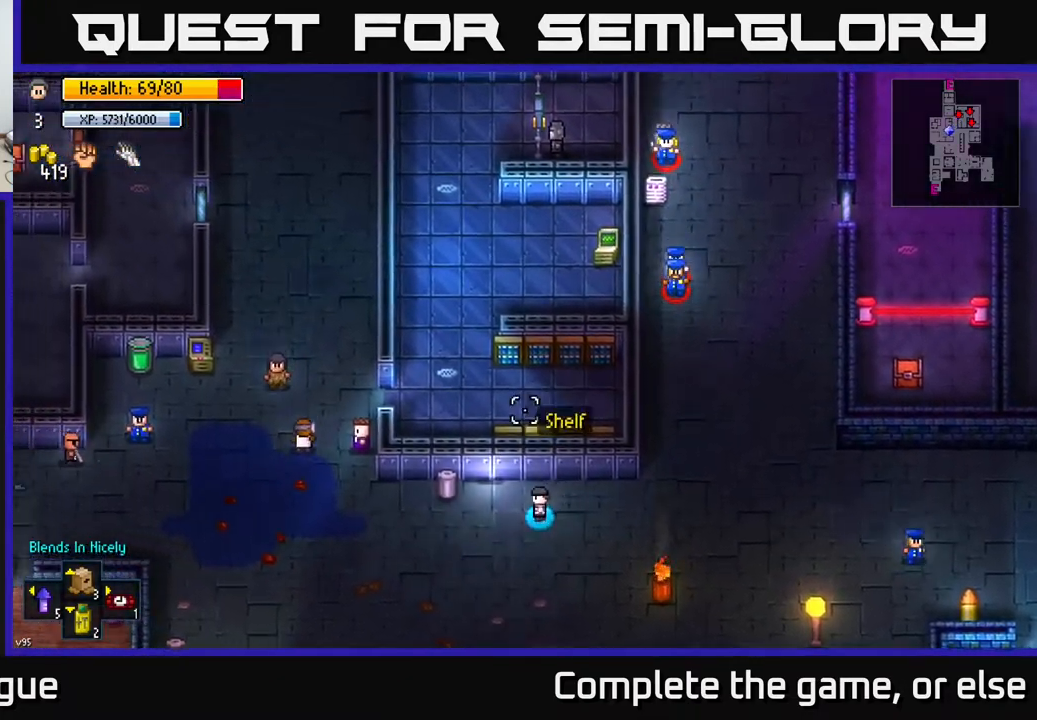
{"buttons": [], "left_stick": "left", "right_stick": "up", "events": []}
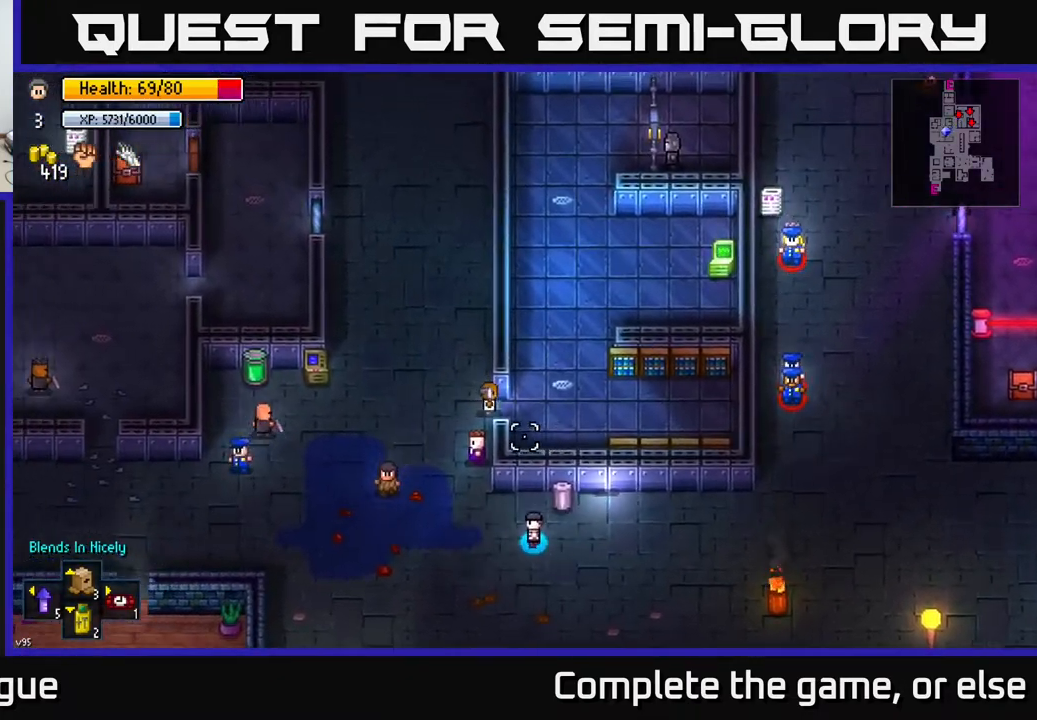
{"buttons": [], "left_stick": "up-left", "right_stick": "up-right", "events": [[117, "left_stick", "up-left"], [333, "right_stick", "up-right"]]}
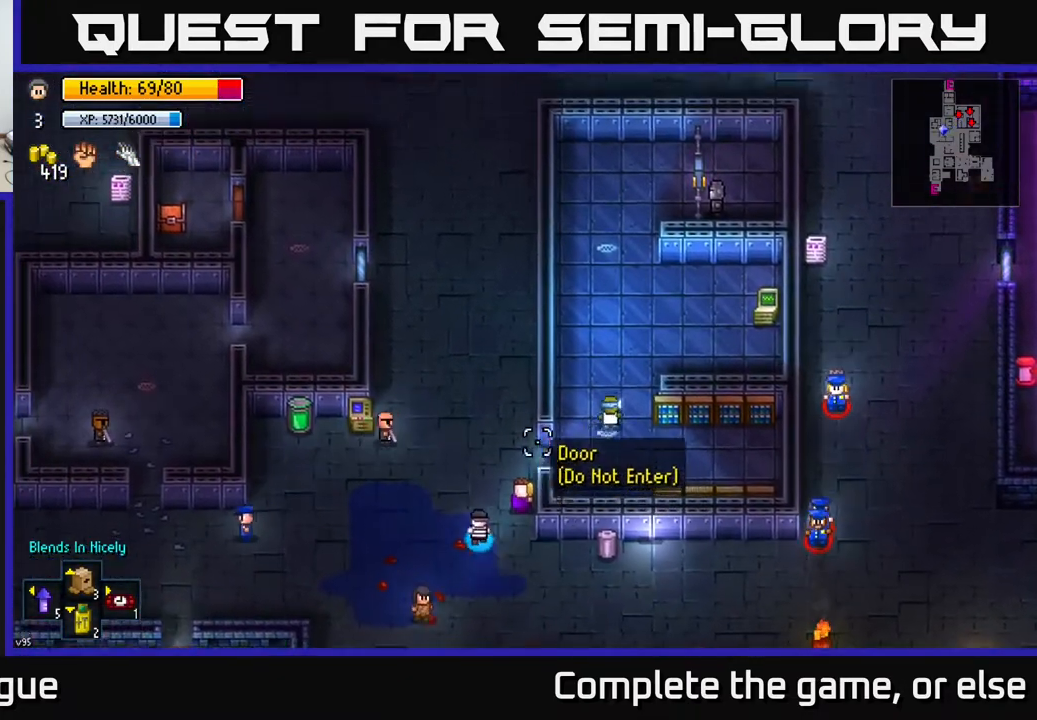
{"buttons": [], "left_stick": "up-left", "right_stick": "up-right", "events": [[67, "left_stick", "up"], [267, "left_stick", "left"], [500, "left_stick", "up-left"]]}
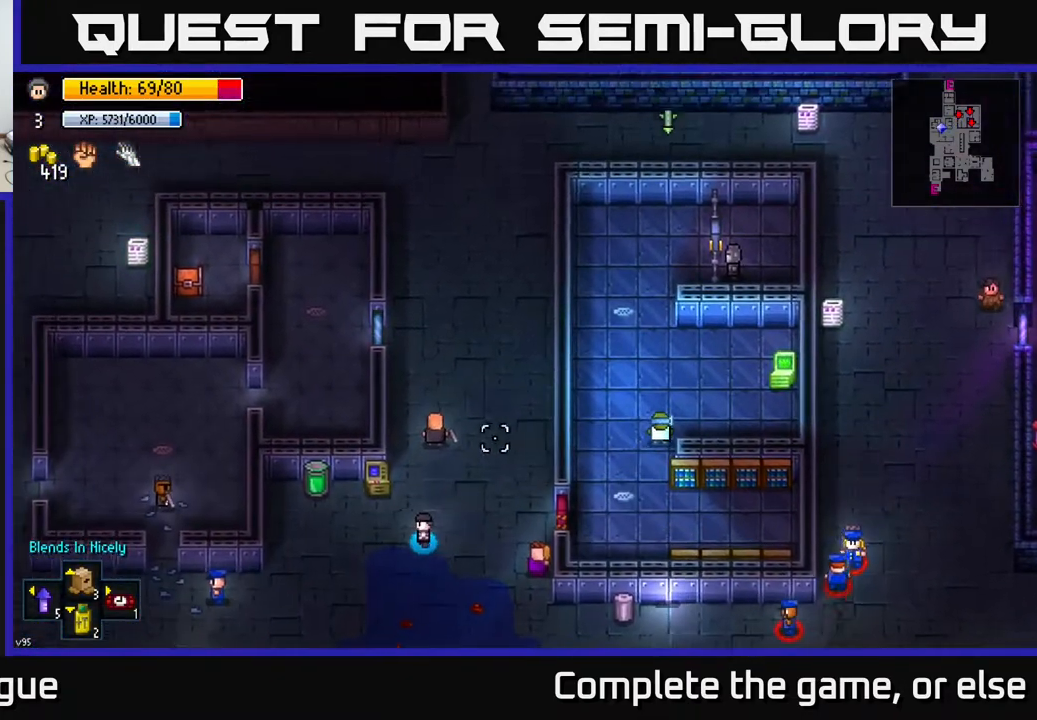
{"buttons": [], "left_stick": "down-left", "right_stick": "up-right", "events": [[150, "left_stick", "down-left"]]}
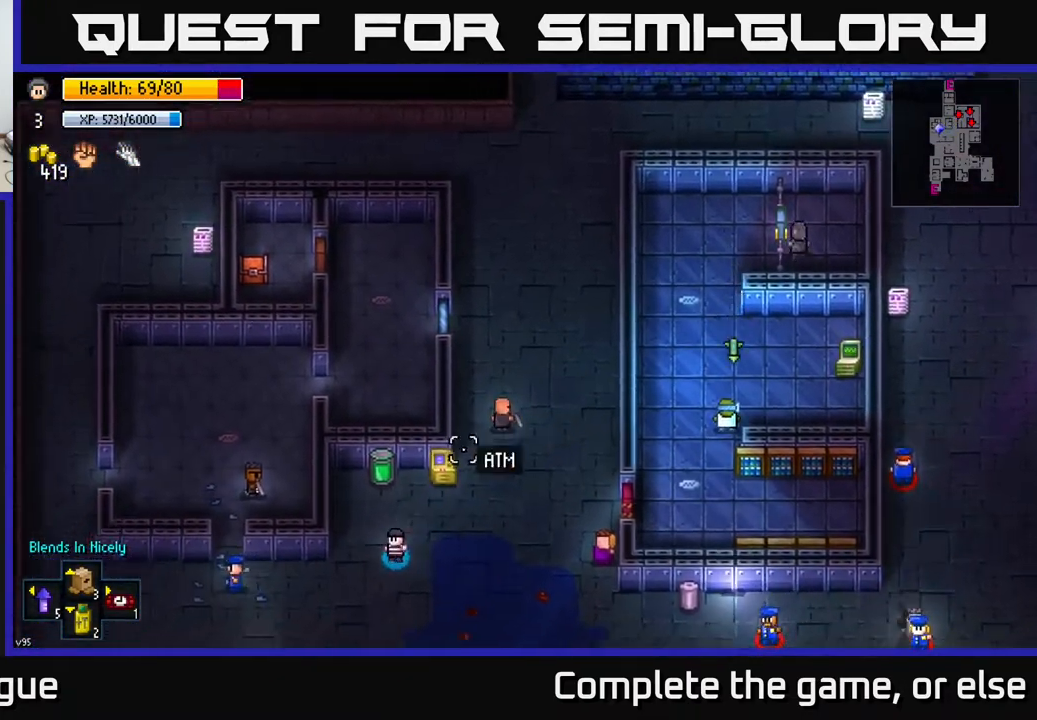
{"buttons": [], "left_stick": "down-left", "right_stick": "up-right", "events": [[233, "left_stick", "down"], [483, "left_stick", "down-left"]]}
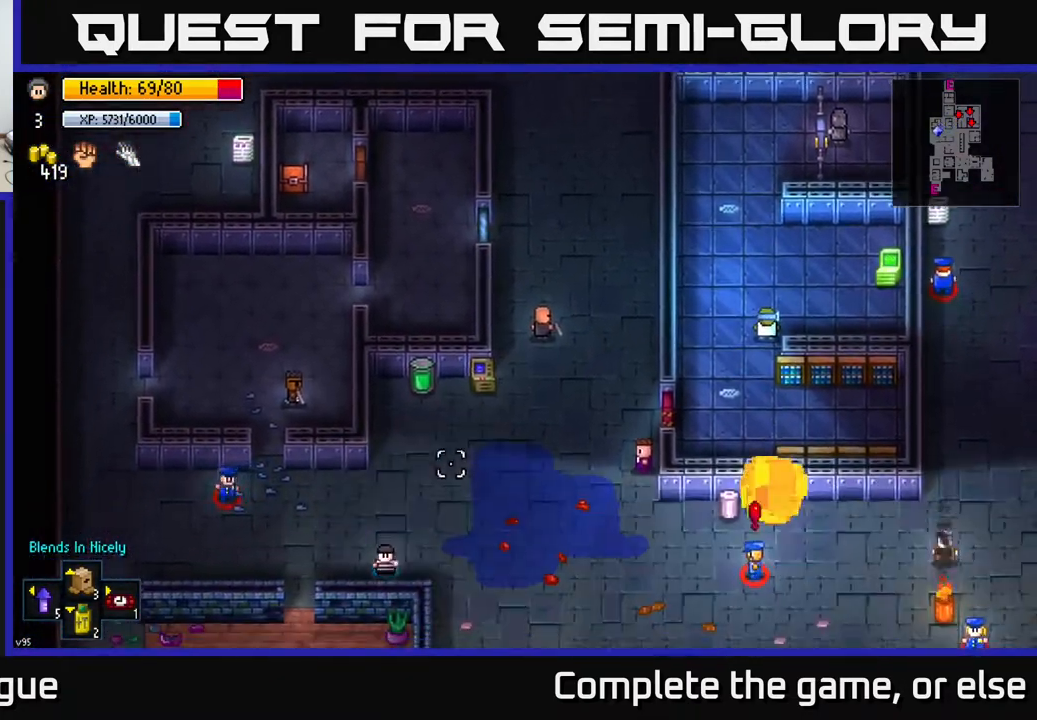
{"buttons": [], "left_stick": "down-left", "right_stick": "up-right", "events": [[17, "left_stick", "down"], [33, "left_stick", "up-left"], [217, "left_stick", "up-right"], [383, "left_stick", "up-left"], [467, "left_stick", "down-left"]]}
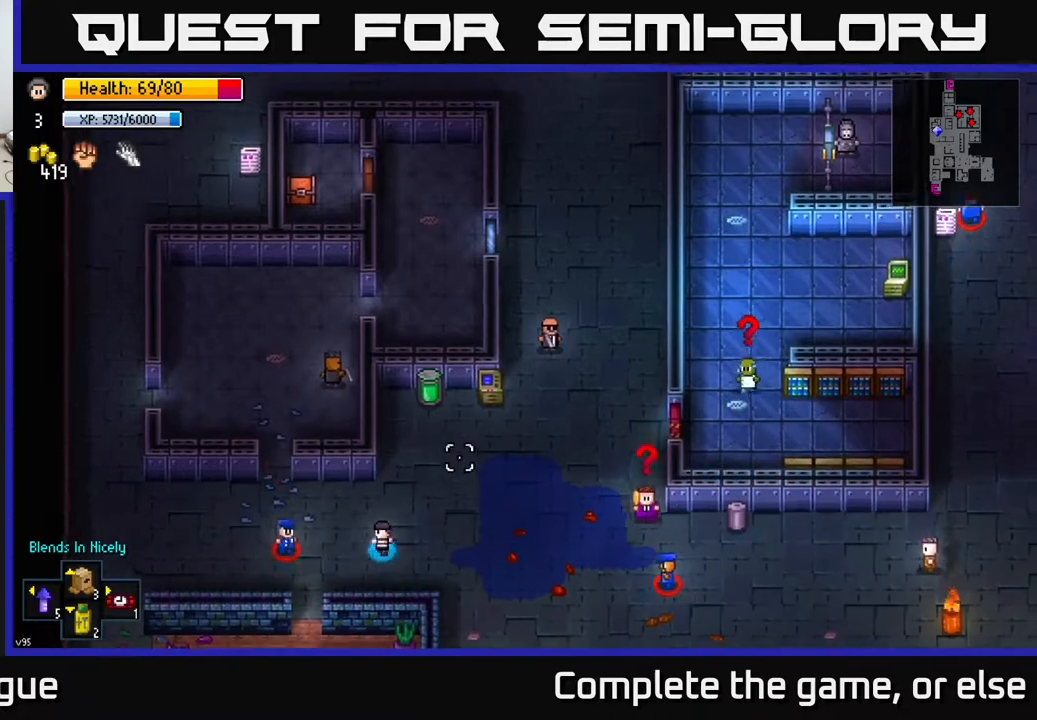
{"buttons": [], "left_stick": "up", "right_stick": "down-right", "events": [[133, "left_stick", "left"], [233, "left_stick", "up-left"], [317, "right_stick", "down-right"], [383, "left_stick", "up"]]}
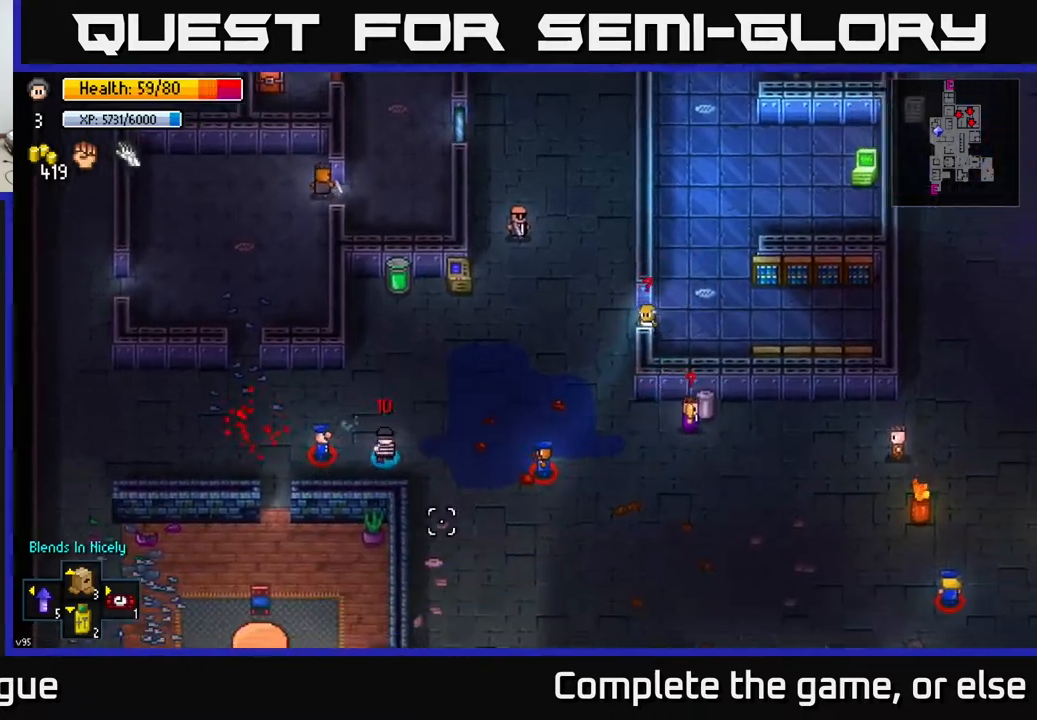
{"buttons": [], "left_stick": "up-right", "right_stick": "up-right", "events": [[33, "left_stick", "up-right"], [150, "right_stick", "right"], [250, "right_stick", "up-right"]]}
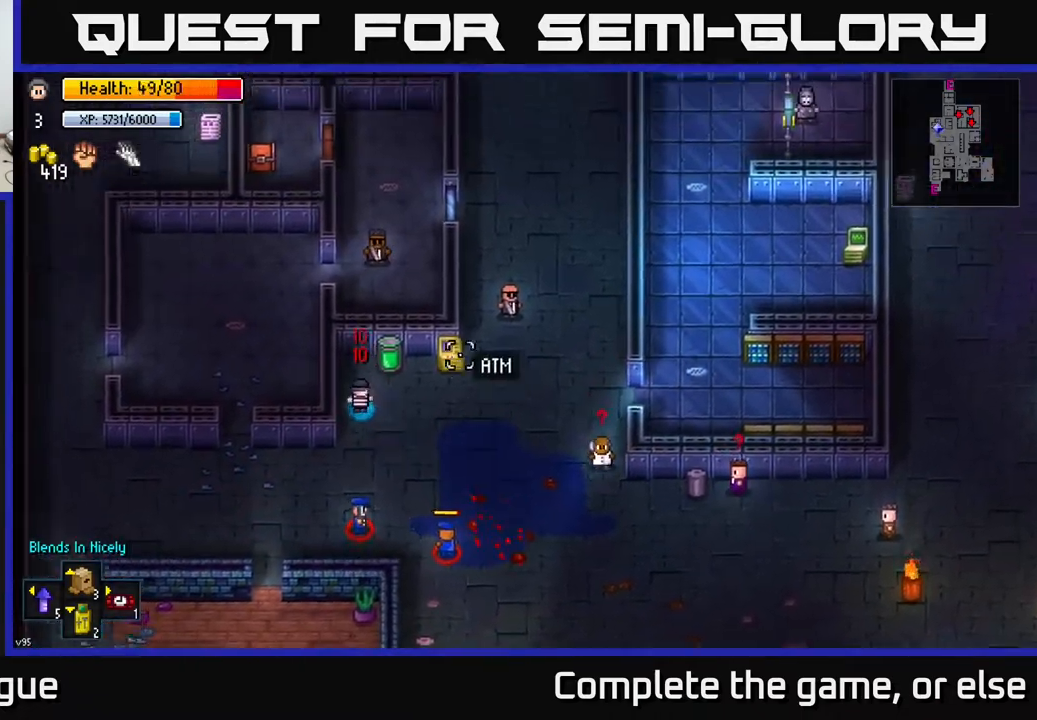
{"buttons": [], "left_stick": "right", "right_stick": "up-right", "events": [[150, "left_stick", "right"], [317, "left_stick", "down-right"], [467, "left_stick", "right"]]}
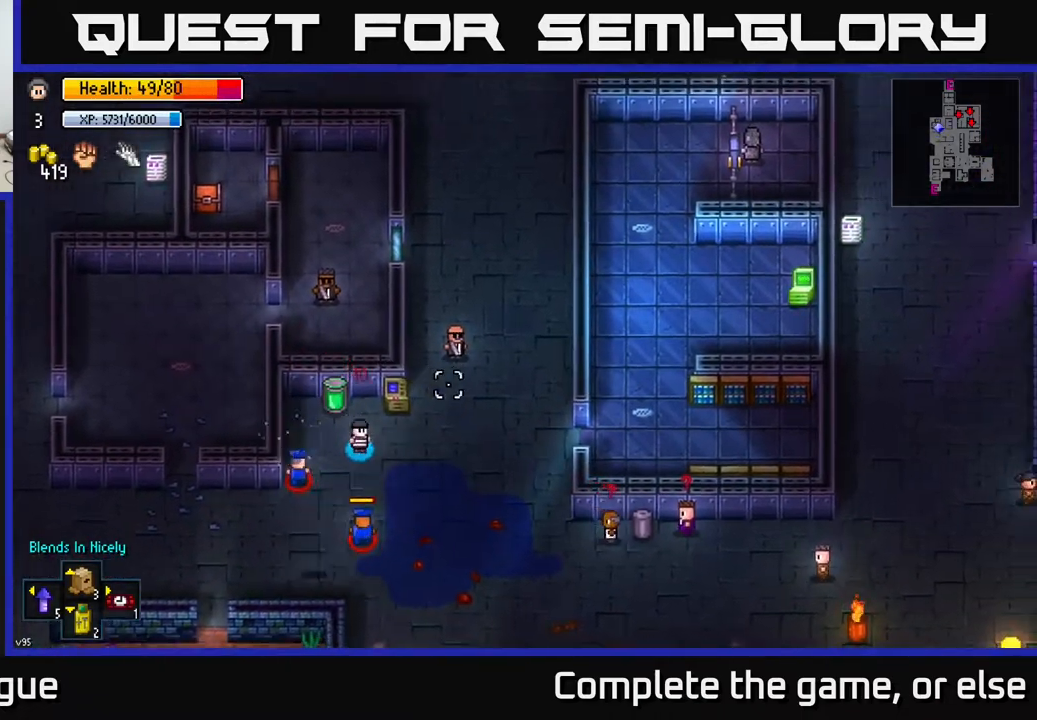
{"buttons": [], "left_stick": "up-right", "right_stick": "up-right", "events": [[300, "left_stick", "up-right"]]}
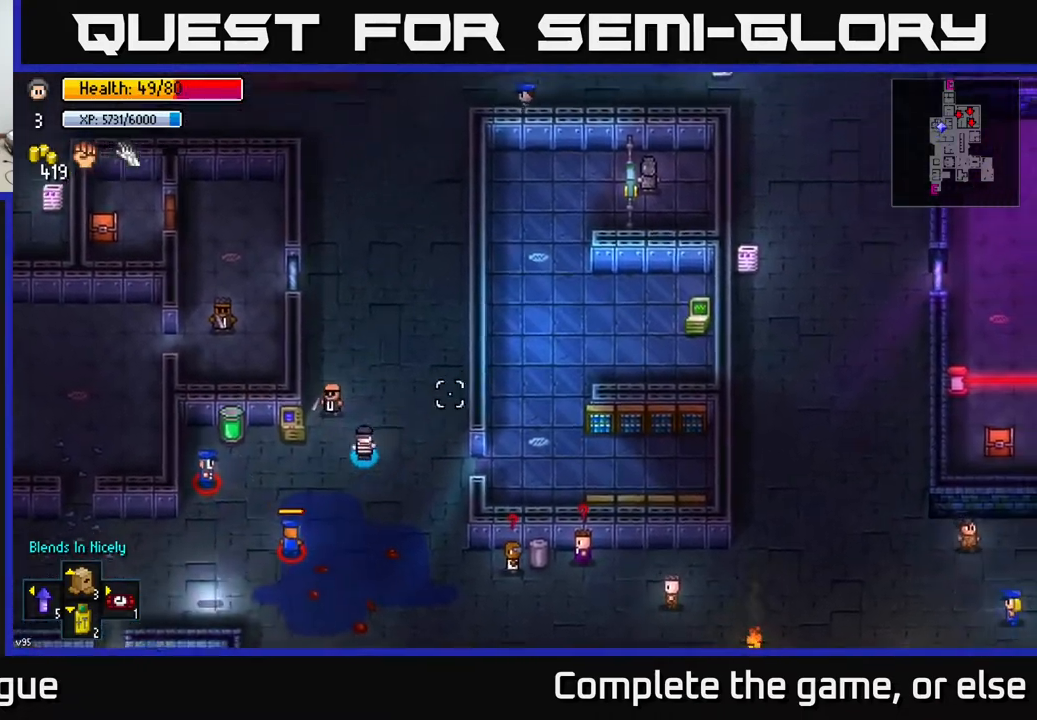
{"buttons": [], "left_stick": "up", "right_stick": "left", "events": [[200, "left_stick", "up"], [300, "right_stick", "up-left"], [467, "right_stick", "left"]]}
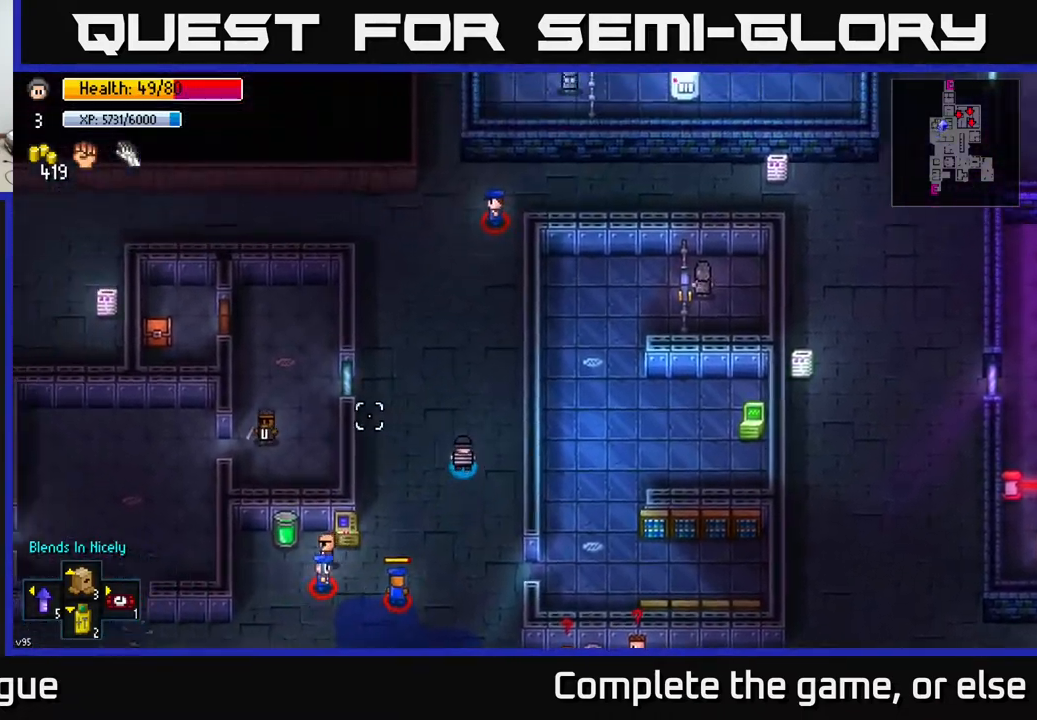
{"buttons": [], "left_stick": "up", "right_stick": "up", "events": [[167, "right_stick", "down-left"], [367, "right_stick", "up"]]}
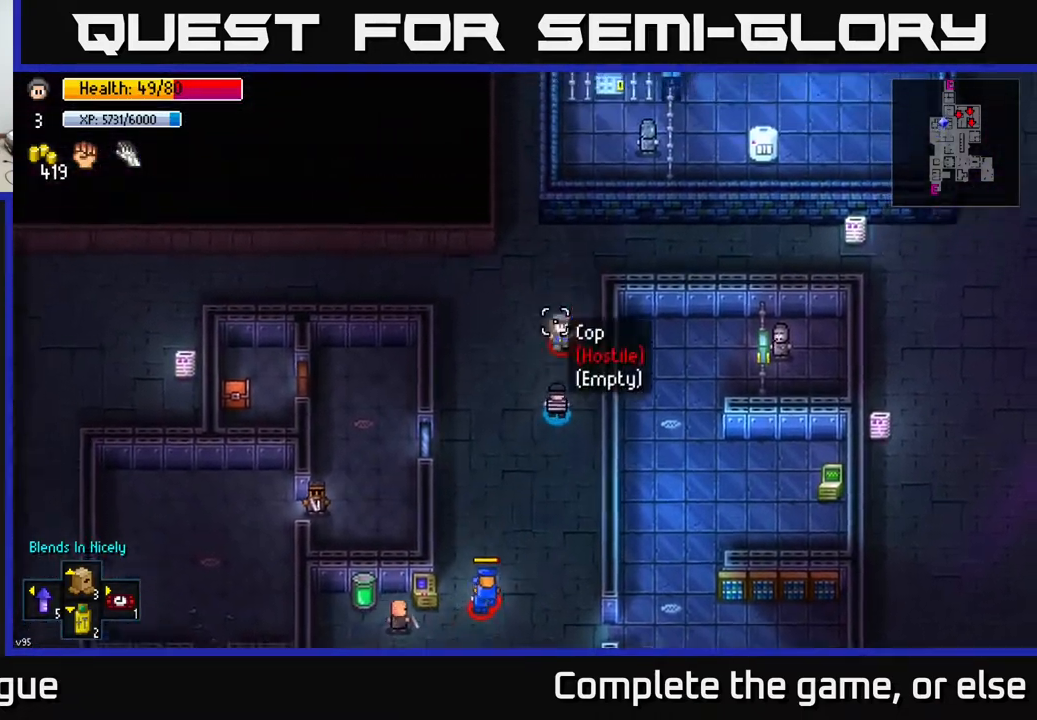
{"buttons": [], "left_stick": "up-right", "right_stick": "up-right", "events": [[67, "left_stick", "up-left"], [83, "right_stick", "up-right"], [333, "left_stick", "up"], [433, "left_stick", "up-right"]]}
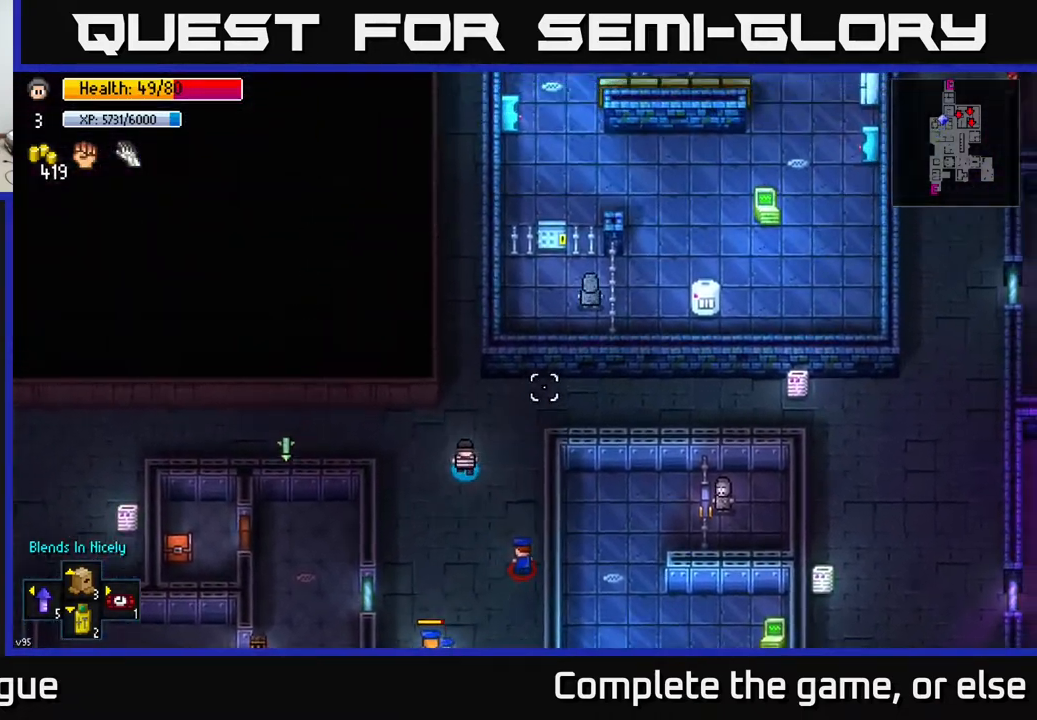
{"buttons": [], "left_stick": "right", "right_stick": "down-right", "events": [[117, "right_stick", "right"], [417, "left_stick", "right"], [483, "right_stick", "down-right"]]}
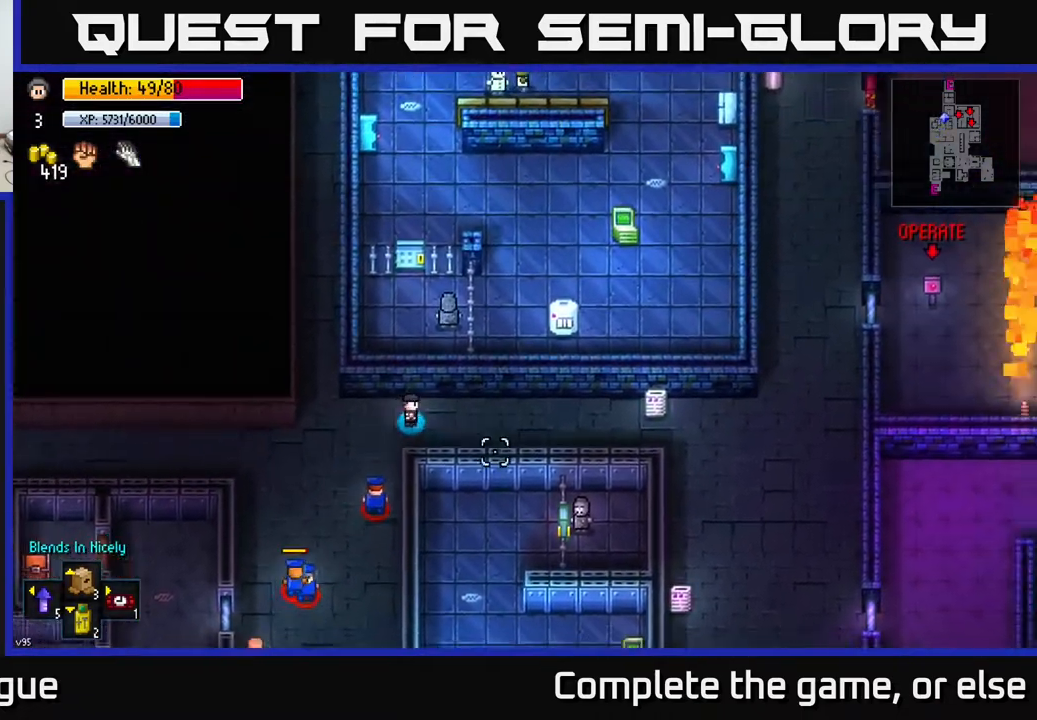
{"buttons": [], "left_stick": "right", "right_stick": "down-left", "events": [[233, "right_stick", "down-left"]]}
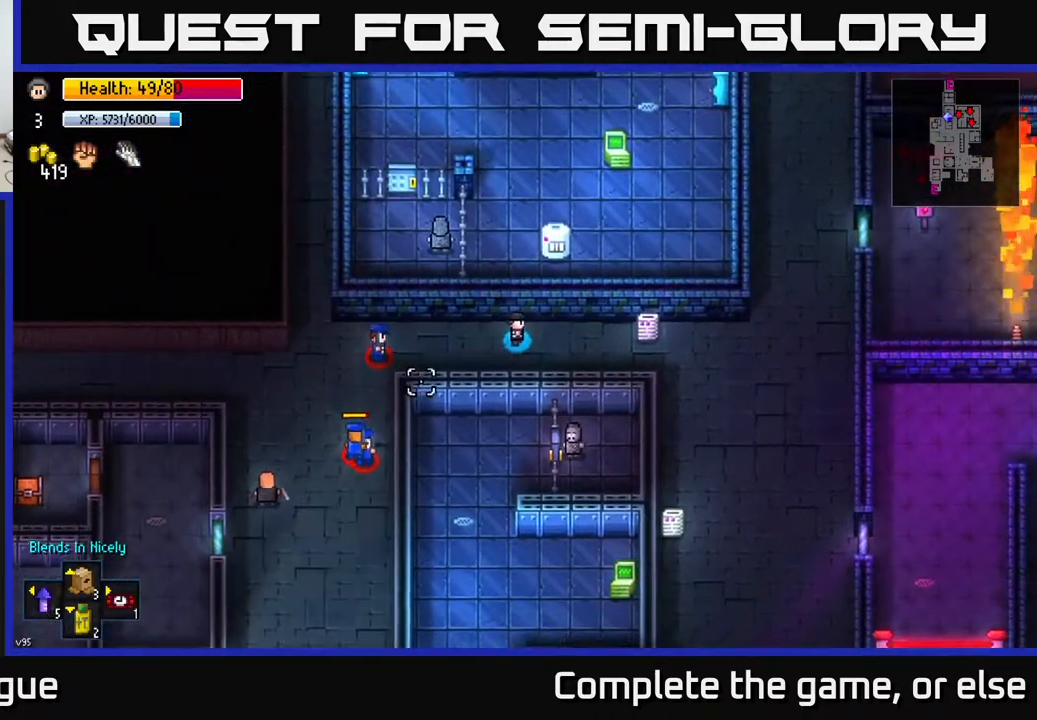
{"buttons": [], "left_stick": "down-right", "right_stick": "left", "events": [[100, "left_stick", "down-right"], [200, "right_stick", "left"]]}
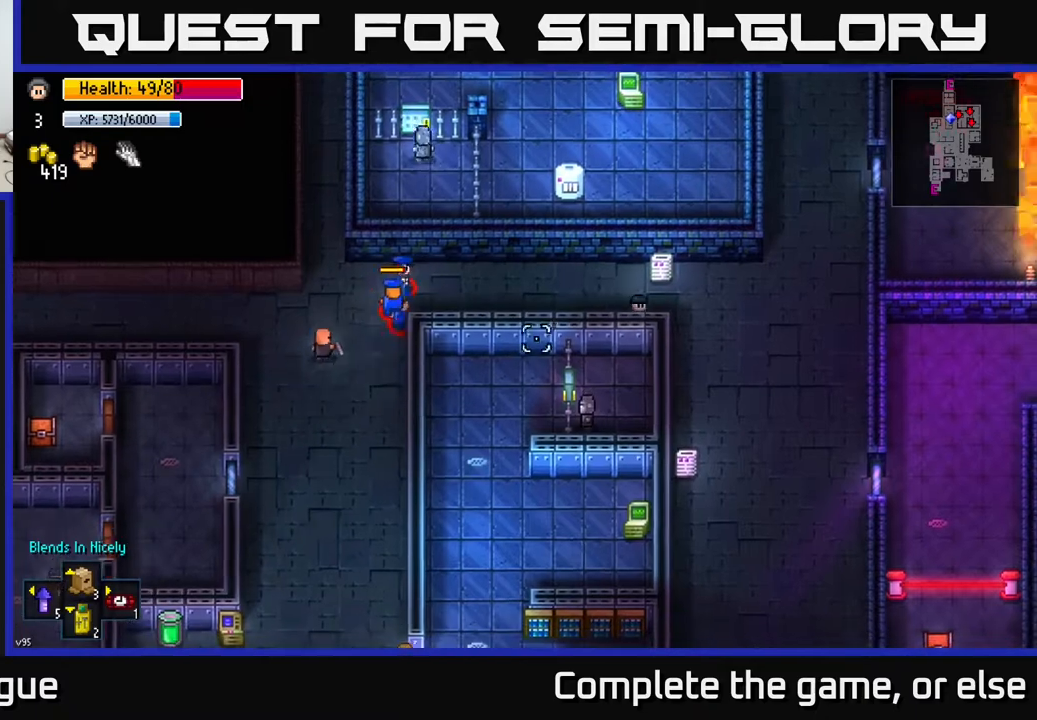
{"buttons": [], "left_stick": "down-right", "right_stick": "left", "events": []}
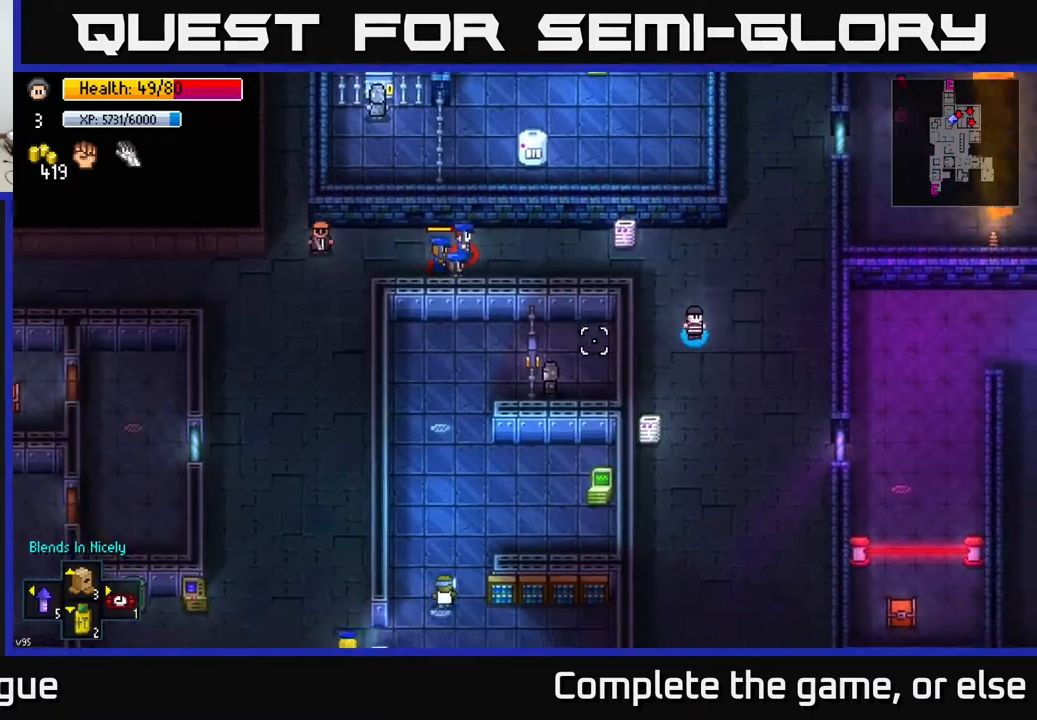
{"buttons": [], "left_stick": "down", "right_stick": "left", "events": [[83, "left_stick", "down"]]}
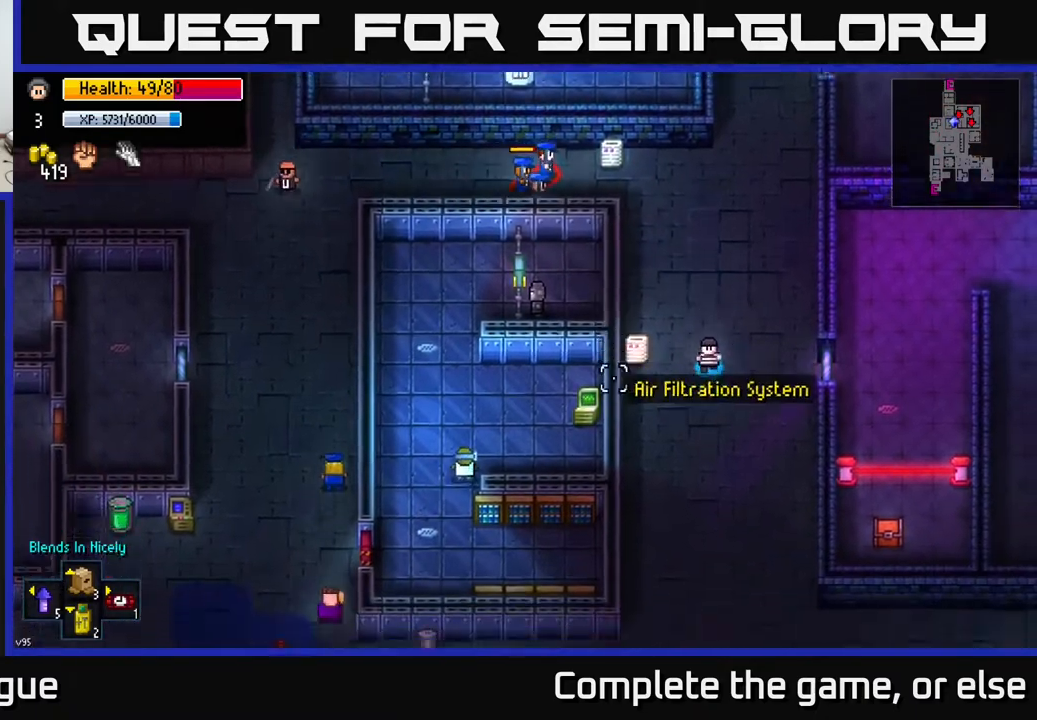
{"buttons": [], "left_stick": "down", "right_stick": "left", "events": []}